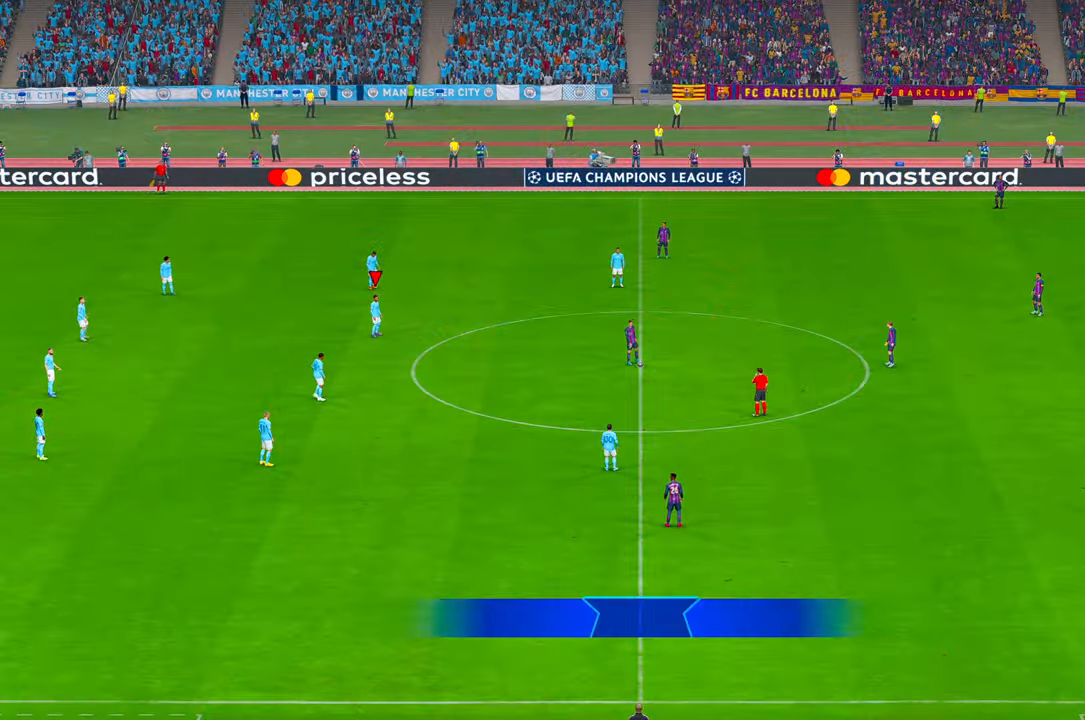
Gameplay with a controller (Xbox layout); each line is a JSON object with the inputs held at the frame after it. "events" lists button and stick changes between this image and that frame as [ms after this image, input, new state], when the widget could be followed in between. Not read: DPAD_DOWN L3 R3.
{"buttons": ["R2"], "left_stick": "center", "right_stick": "center", "events": []}
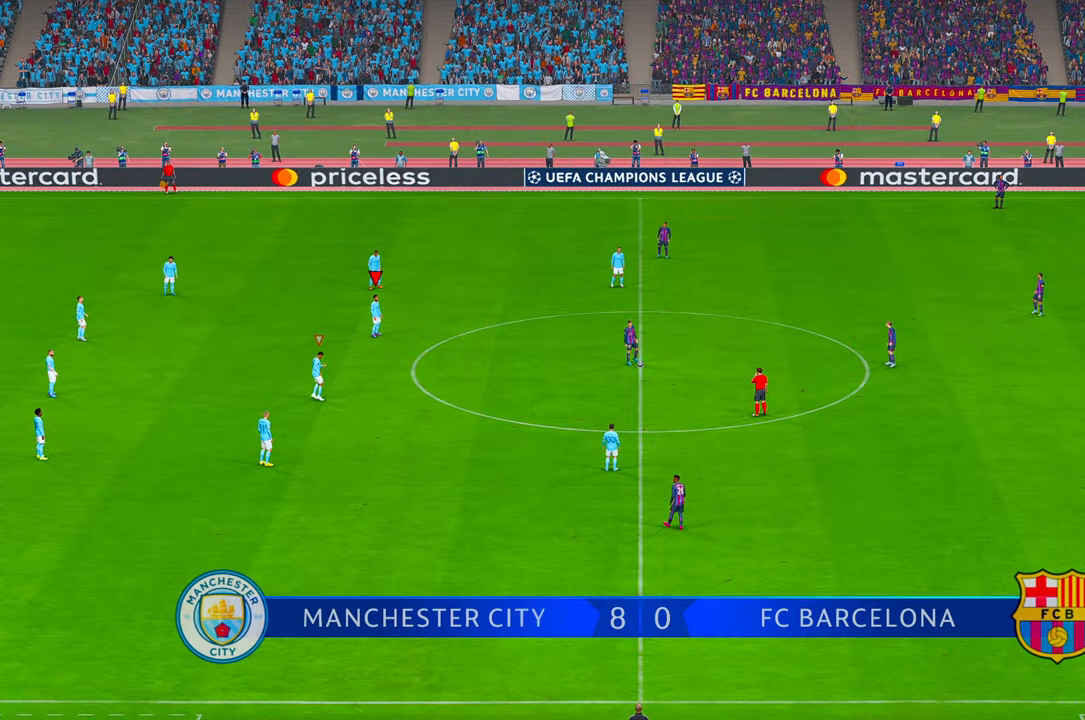
{"buttons": ["R2"], "left_stick": "center", "right_stick": "center", "events": []}
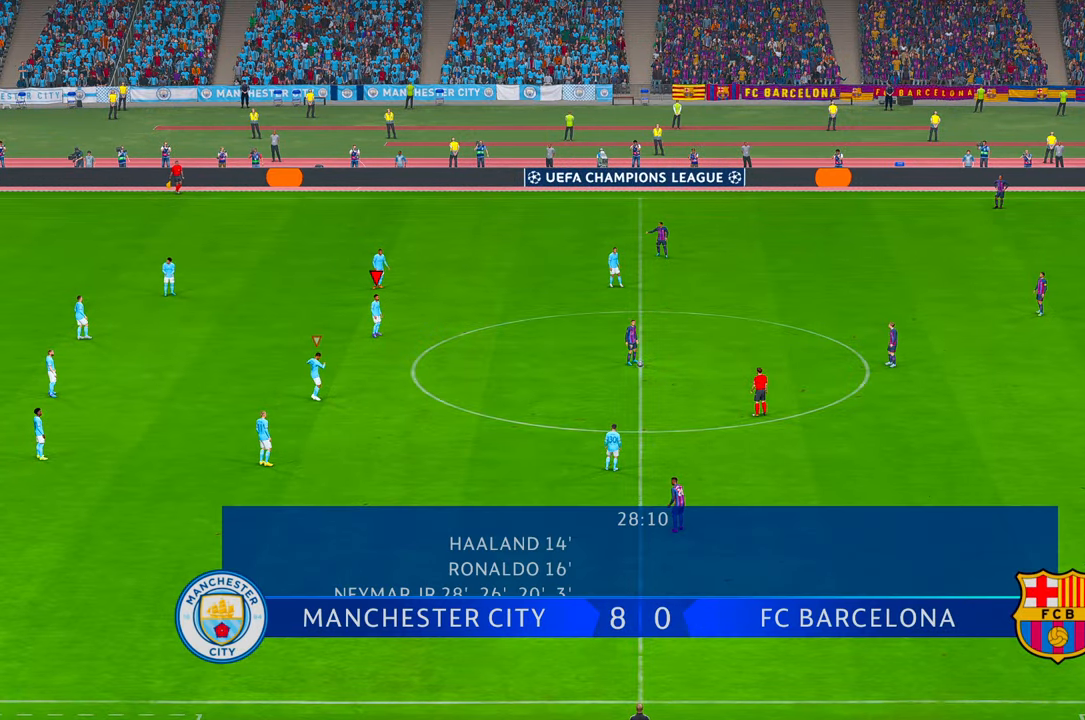
{"buttons": ["R2"], "left_stick": "center", "right_stick": "center", "events": []}
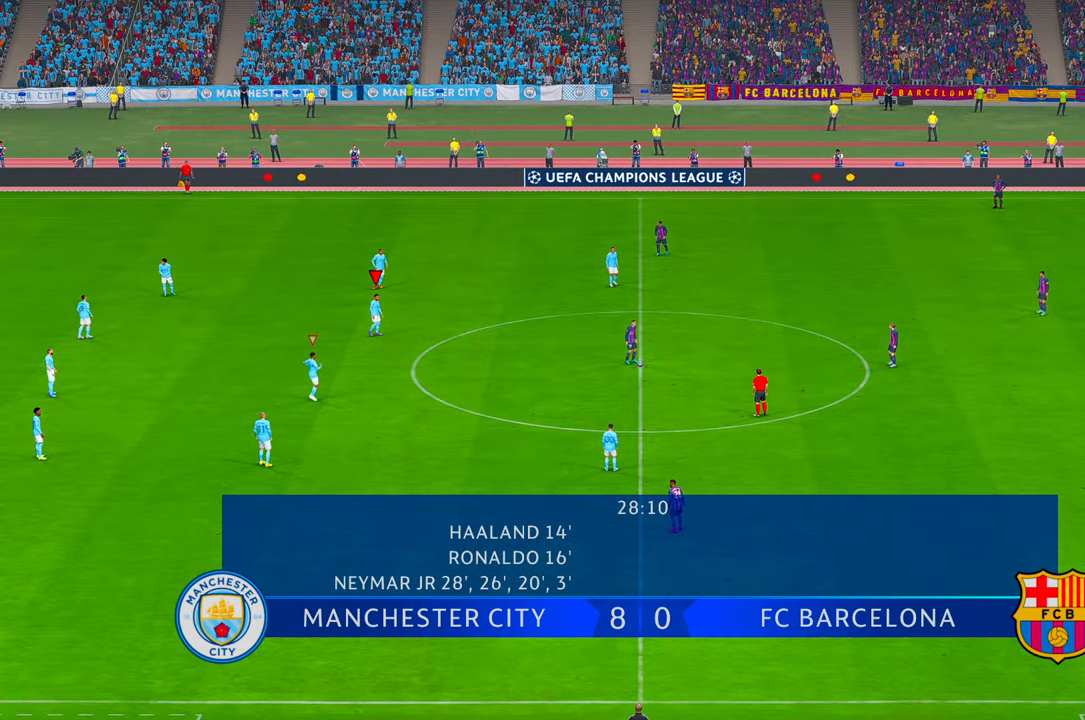
{"buttons": ["R2"], "left_stick": "down-right", "right_stick": "center", "events": [[33, "left_stick", "down-right"]]}
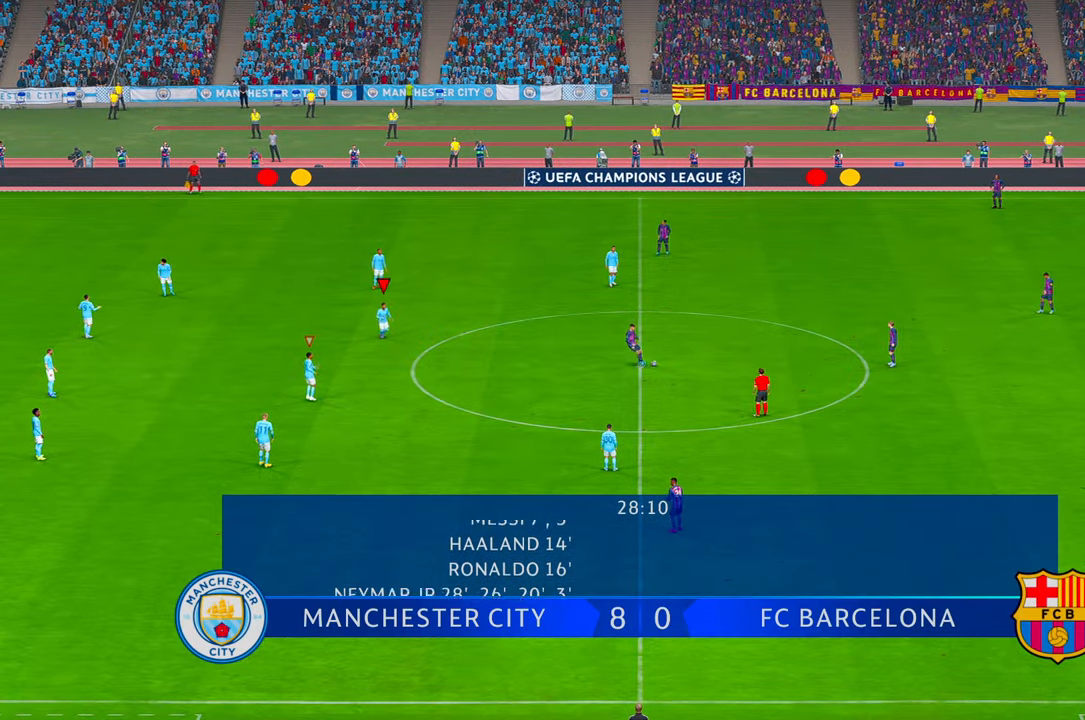
{"buttons": ["R2"], "left_stick": "down-right", "right_stick": "center", "events": []}
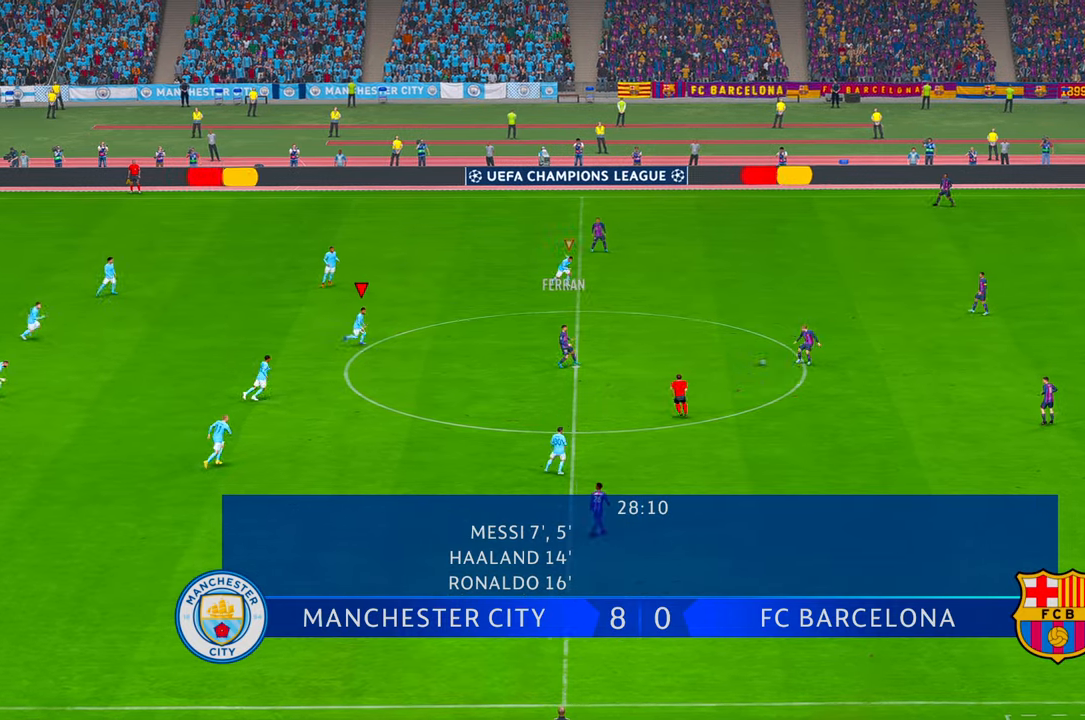
{"buttons": ["R2"], "left_stick": "right", "right_stick": "center", "events": [[33, "left_stick", "right"]]}
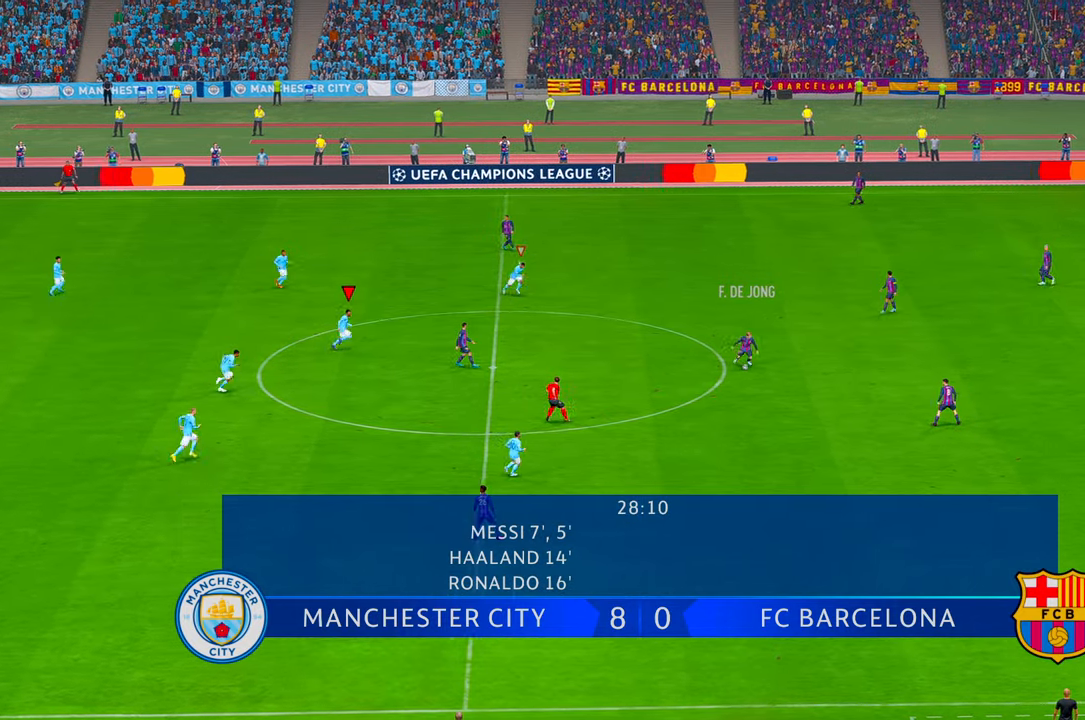
{"buttons": ["R2"], "left_stick": "up-right", "right_stick": "center", "events": [[116, "L1", "down"], [216, "left_stick", "up-right"], [350, "L1", "up"]]}
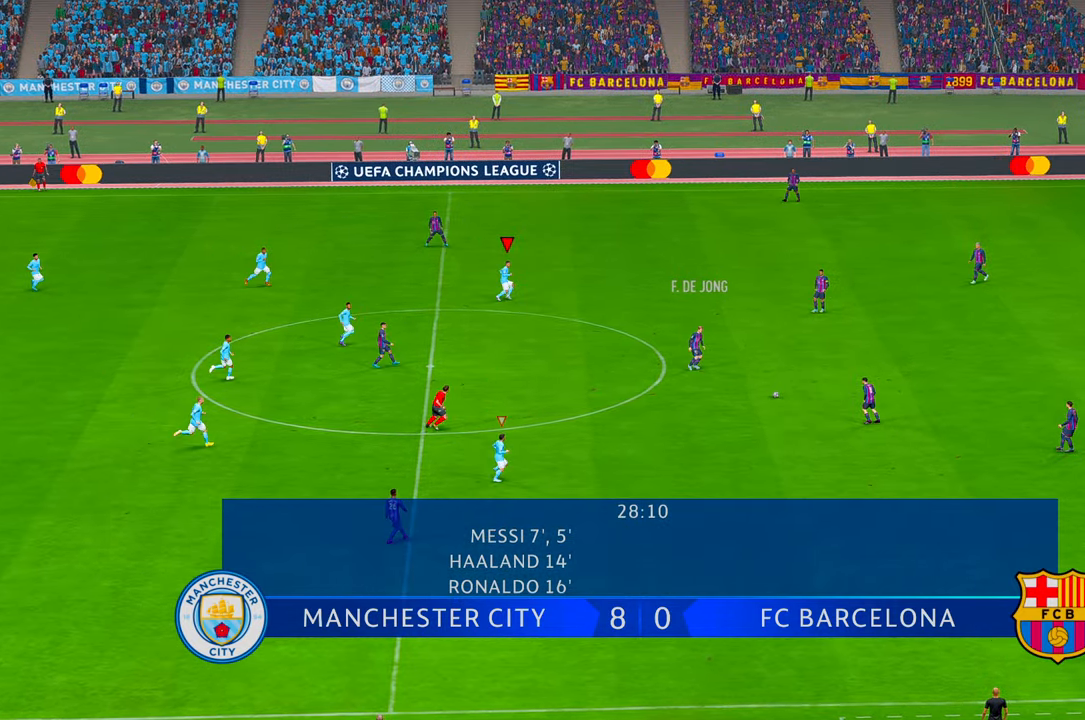
{"buttons": ["R2"], "left_stick": "up-right", "right_stick": "center", "events": [[150, "L1", "down"], [316, "L1", "up"]]}
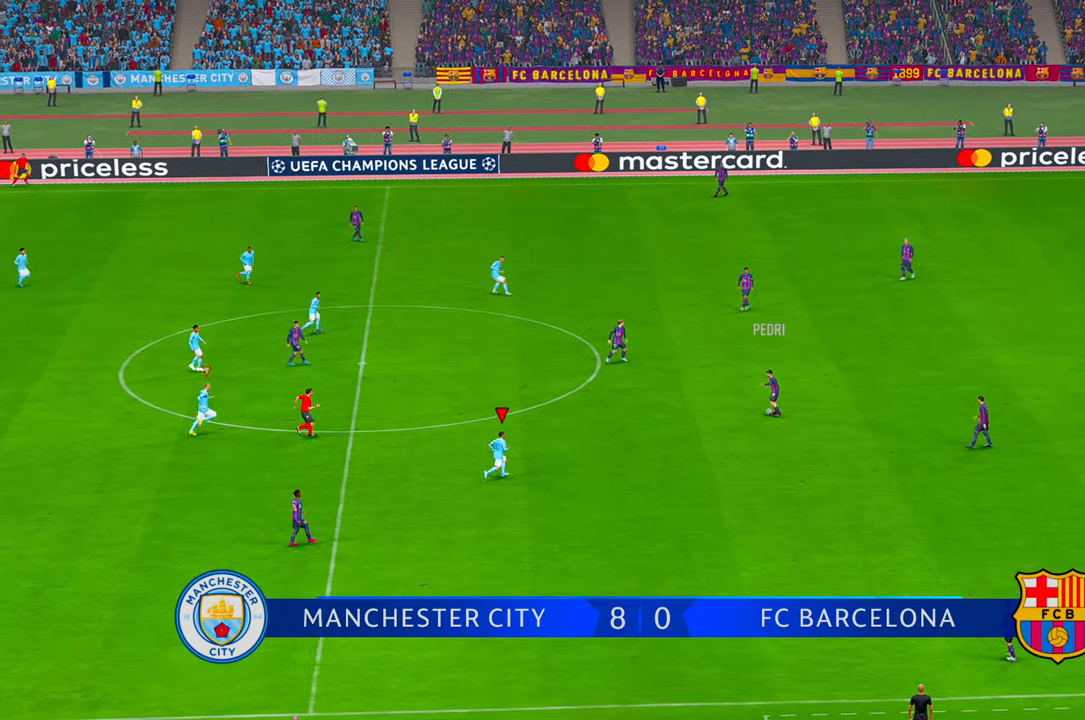
{"buttons": ["R2"], "left_stick": "up-right", "right_stick": "center", "events": []}
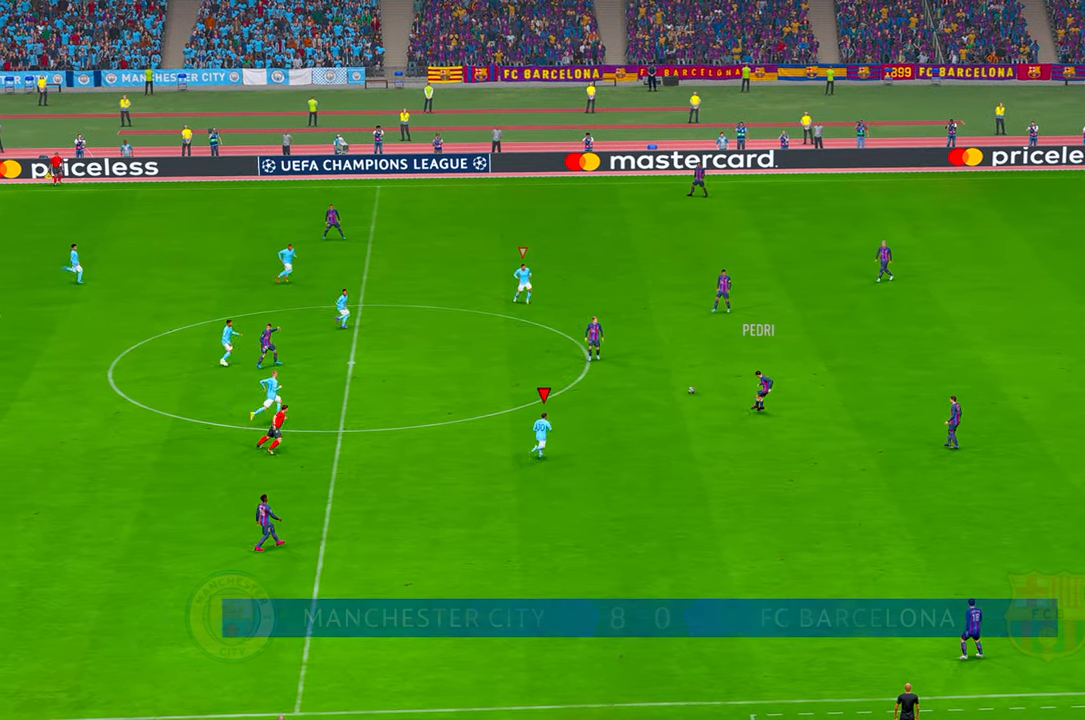
{"buttons": ["R2"], "left_stick": "up", "right_stick": "center", "events": [[250, "left_stick", "up"]]}
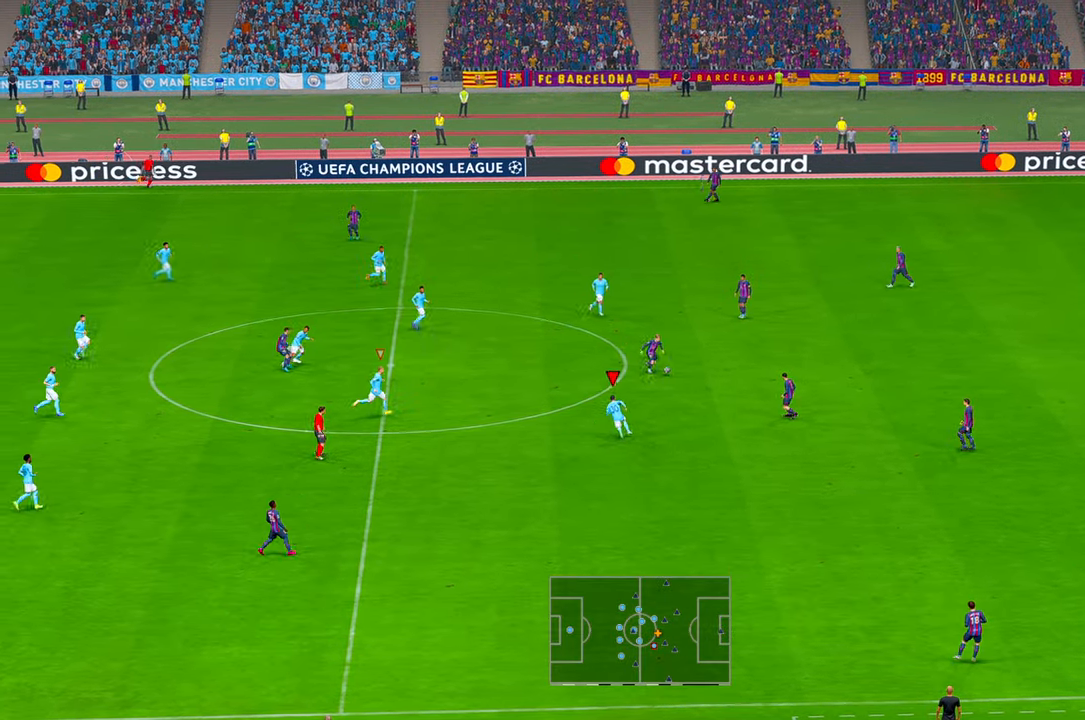
{"buttons": ["R2"], "left_stick": "right", "right_stick": "center", "events": [[166, "SELECT", "down"], [183, "left_stick", "up-right"], [216, "DPAD_UP", "down"], [283, "DPAD_UP", "up"], [316, "SELECT", "up"], [383, "left_stick", "right"]]}
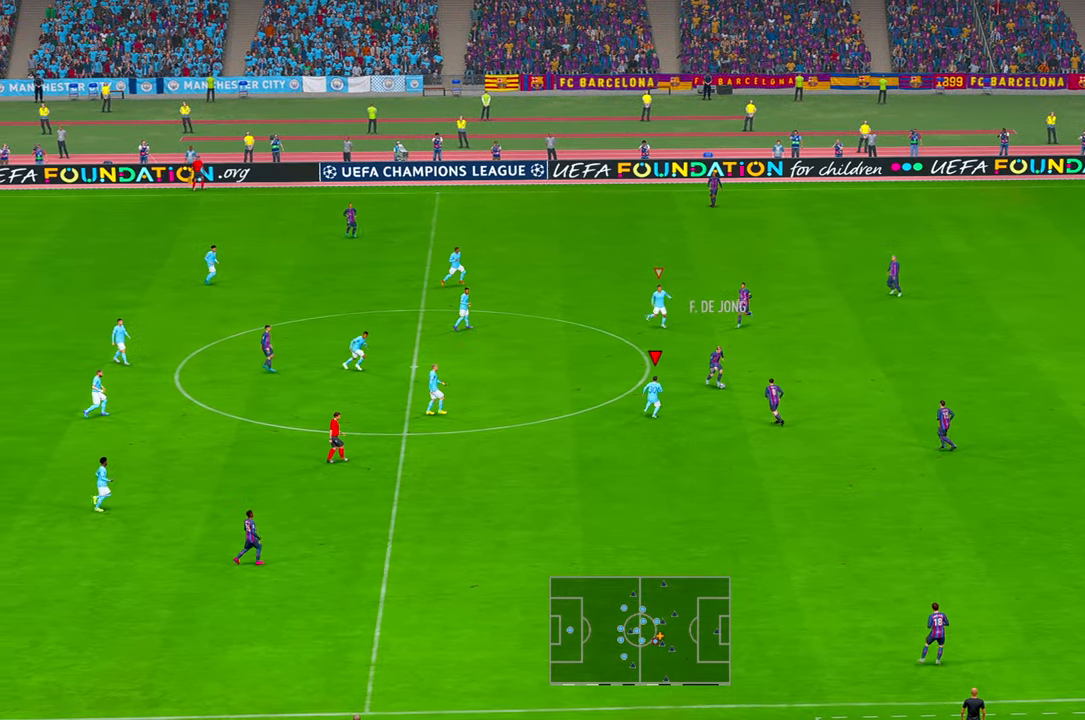
{"buttons": ["R2"], "left_stick": "center", "right_stick": "center", "events": [[133, "left_stick", "center"]]}
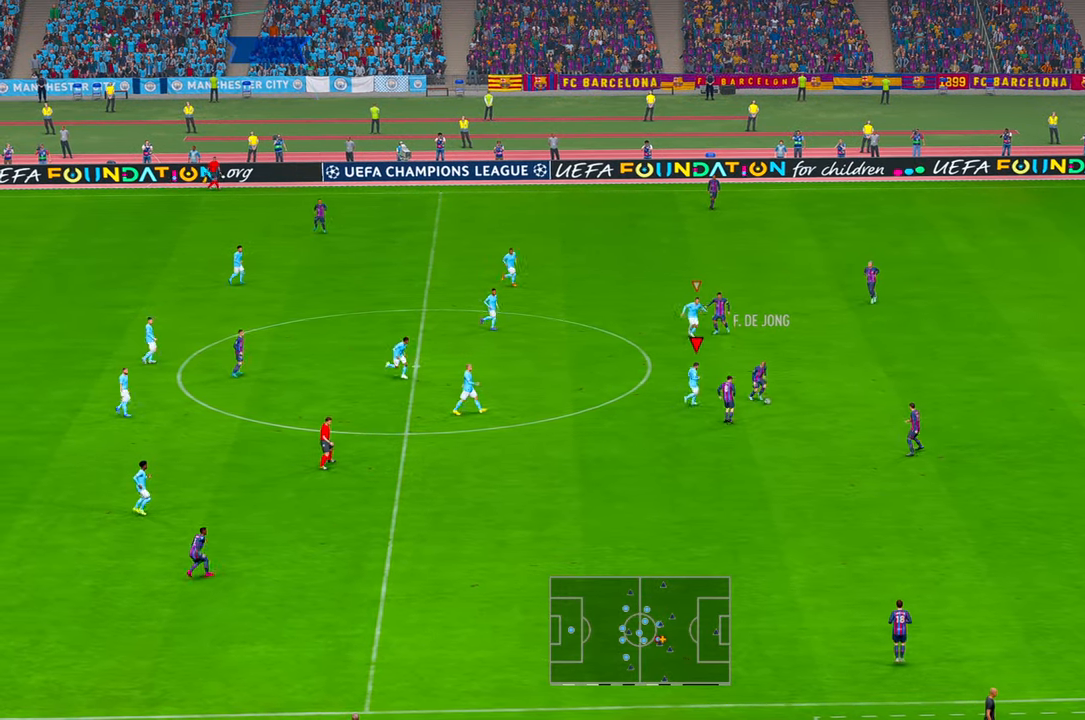
{"buttons": ["R2"], "left_stick": "down", "right_stick": "center", "events": [[33, "left_stick", "down"], [116, "DPAD_UP", "down"], [250, "DPAD_UP", "up"]]}
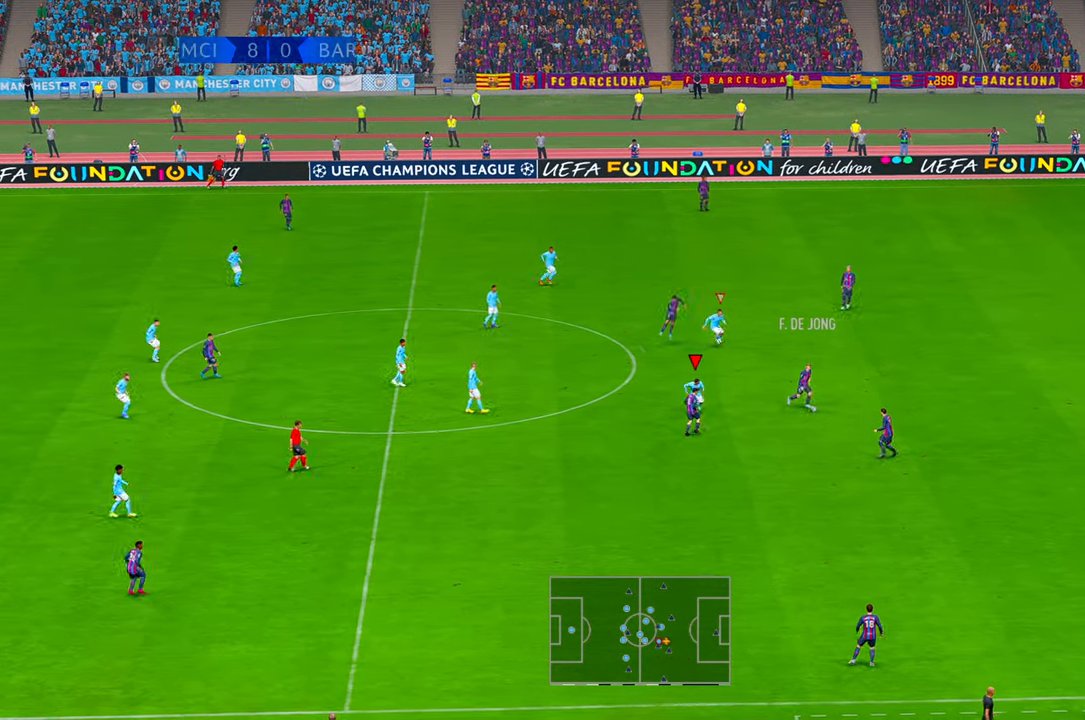
{"buttons": ["R2"], "left_stick": "center", "right_stick": "center", "events": [[33, "left_stick", "center"], [200, "left_stick", "right"], [250, "DPAD_UP", "down"], [333, "DPAD_UP", "up"], [500, "left_stick", "center"]]}
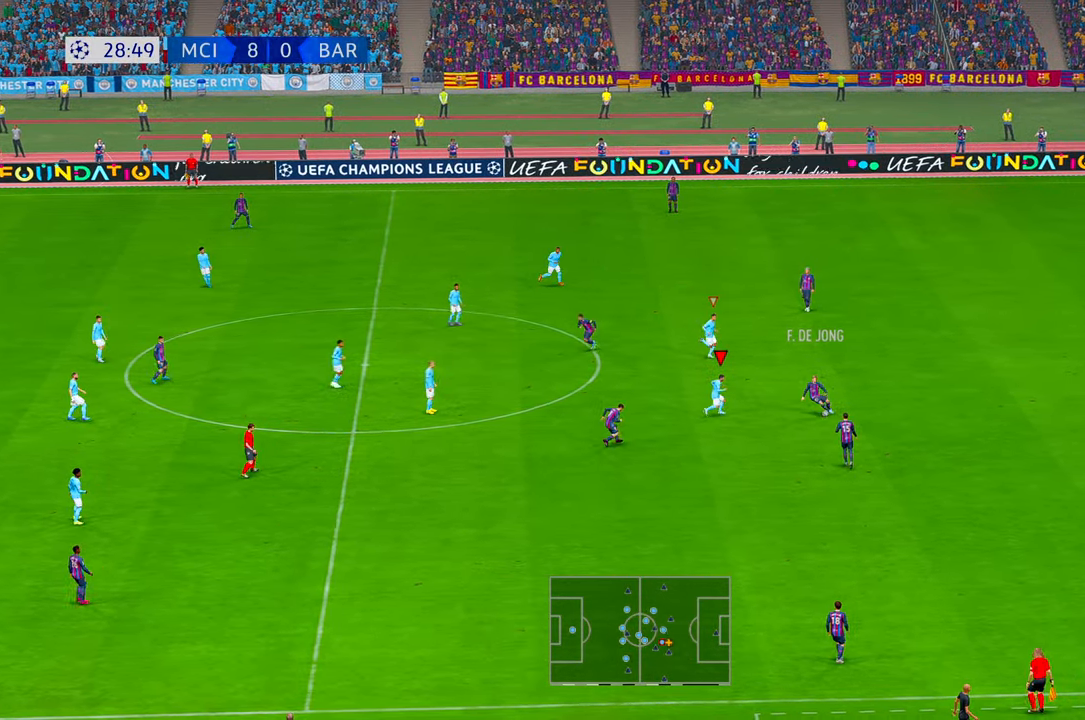
{"buttons": ["R2"], "left_stick": "right", "right_stick": "center"}
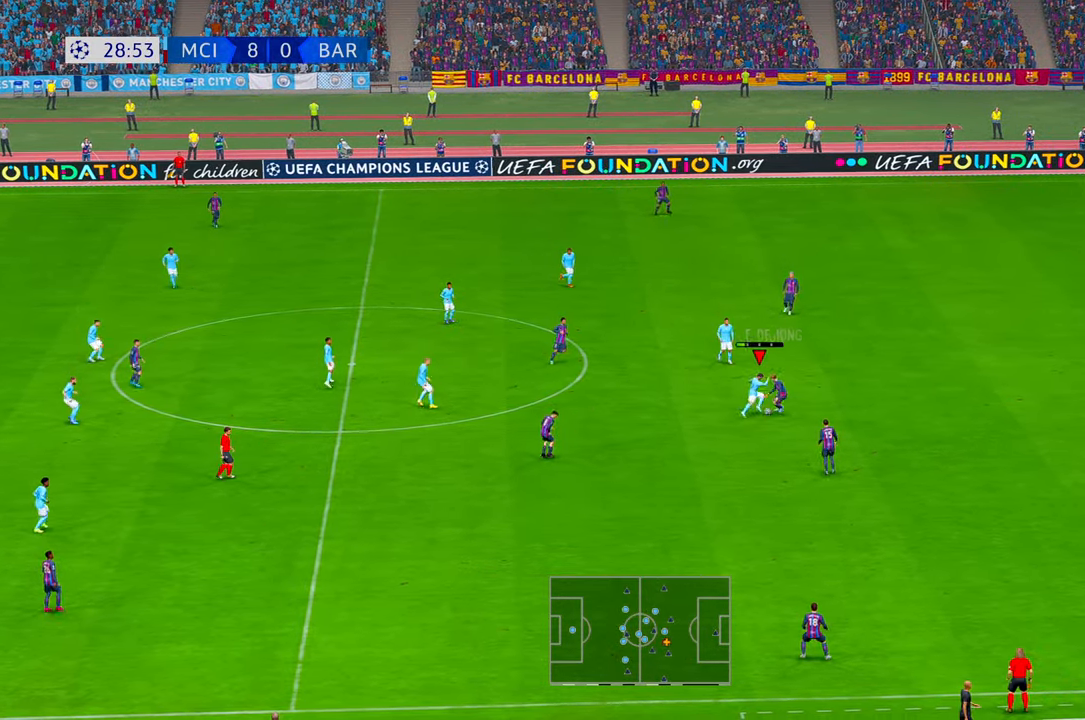
{"buttons": ["R2"], "left_stick": "right", "right_stick": "center", "events": []}
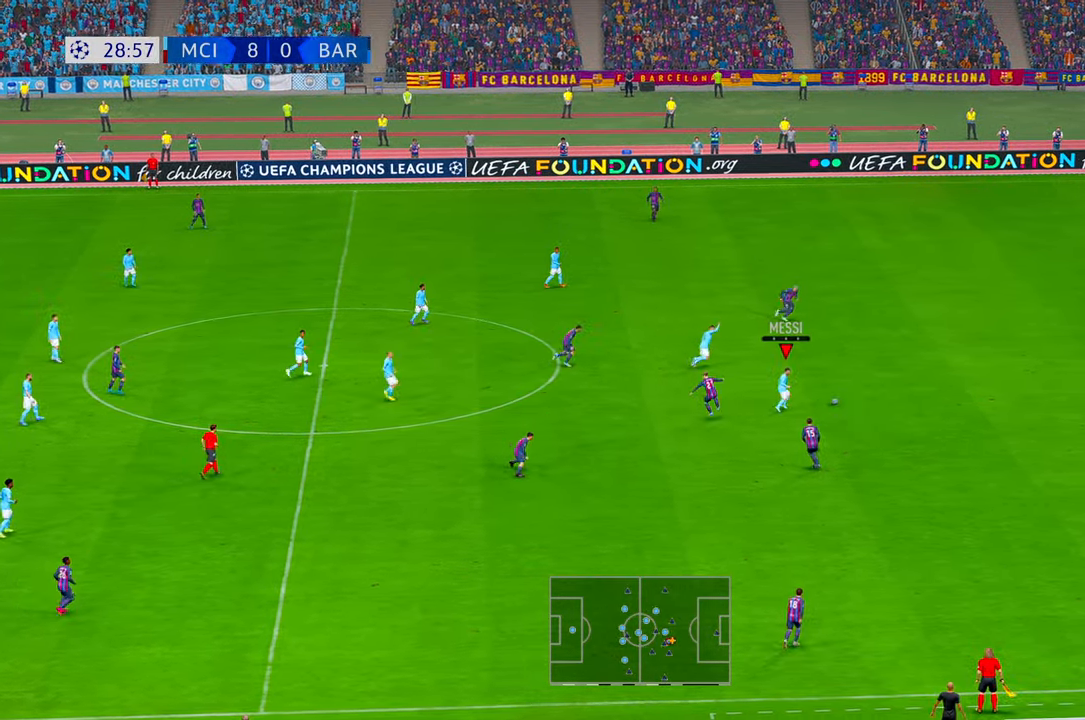
{"buttons": ["R2"], "left_stick": "right", "right_stick": "center", "events": []}
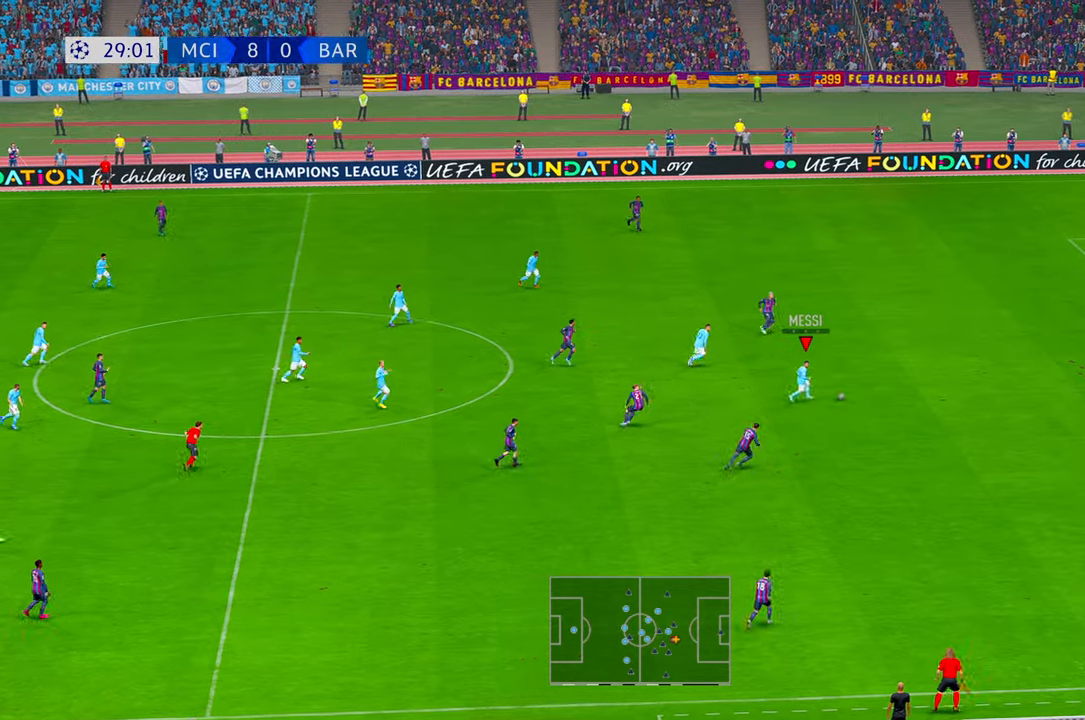
{"buttons": ["R2"], "left_stick": "right", "right_stick": "center", "events": []}
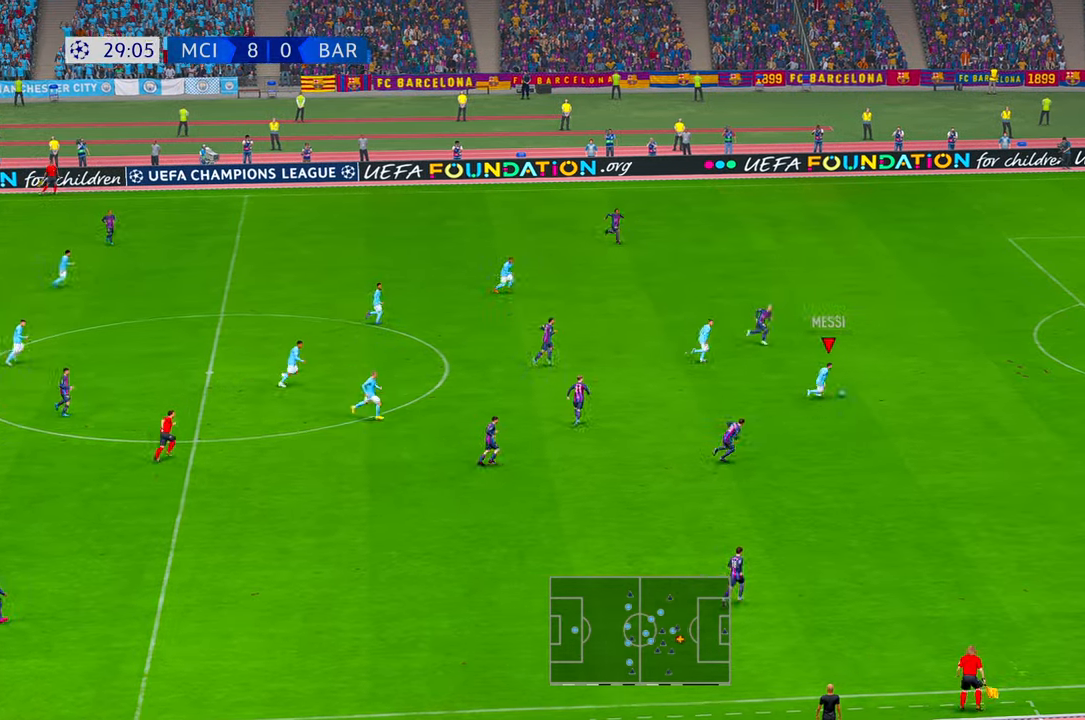
{"buttons": ["R2"], "left_stick": "up-right", "right_stick": "center", "events": [[66, "B", "down"], [66, "DPAD_UP", "down"], [100, "X", "down"], [133, "B", "up"], [183, "DPAD_UP", "up"], [233, "X", "up"], [500, "left_stick", "up-right"]]}
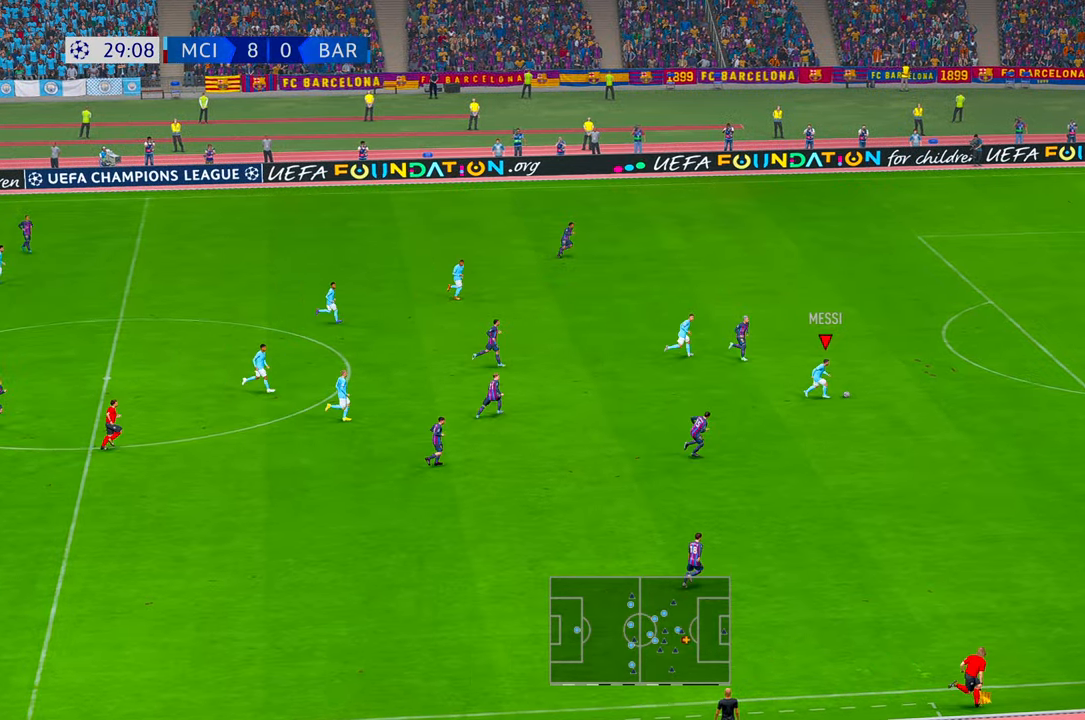
{"buttons": ["R2"], "left_stick": "up-right", "right_stick": "center"}
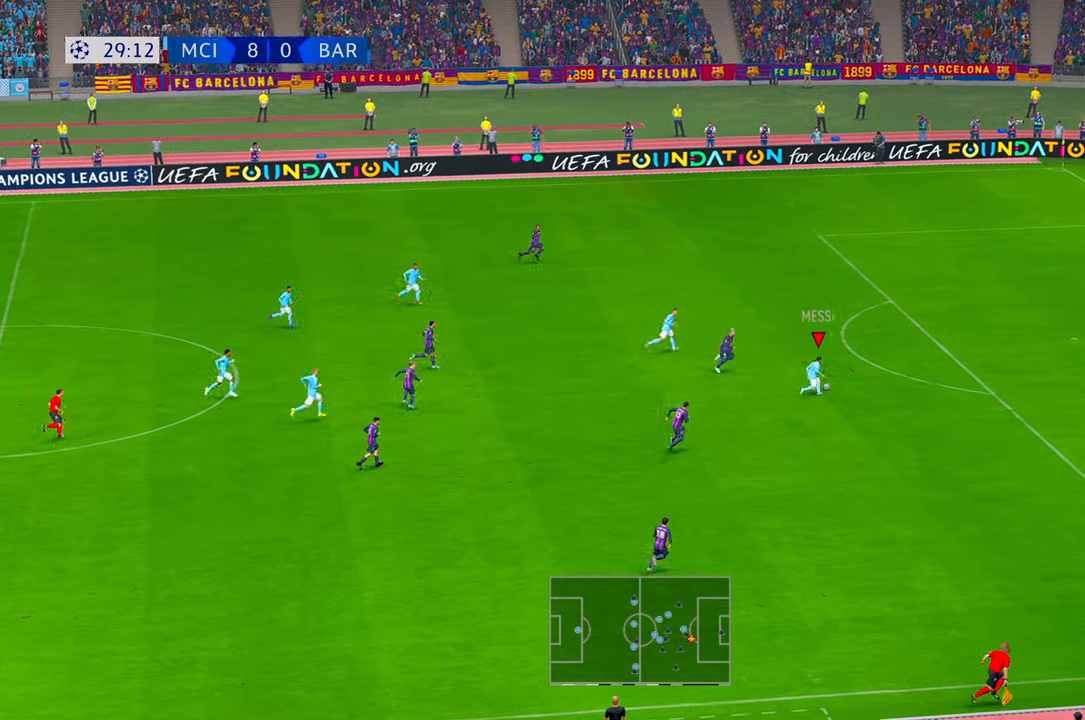
{"buttons": ["R2"], "left_stick": "up-right", "right_stick": "center", "events": []}